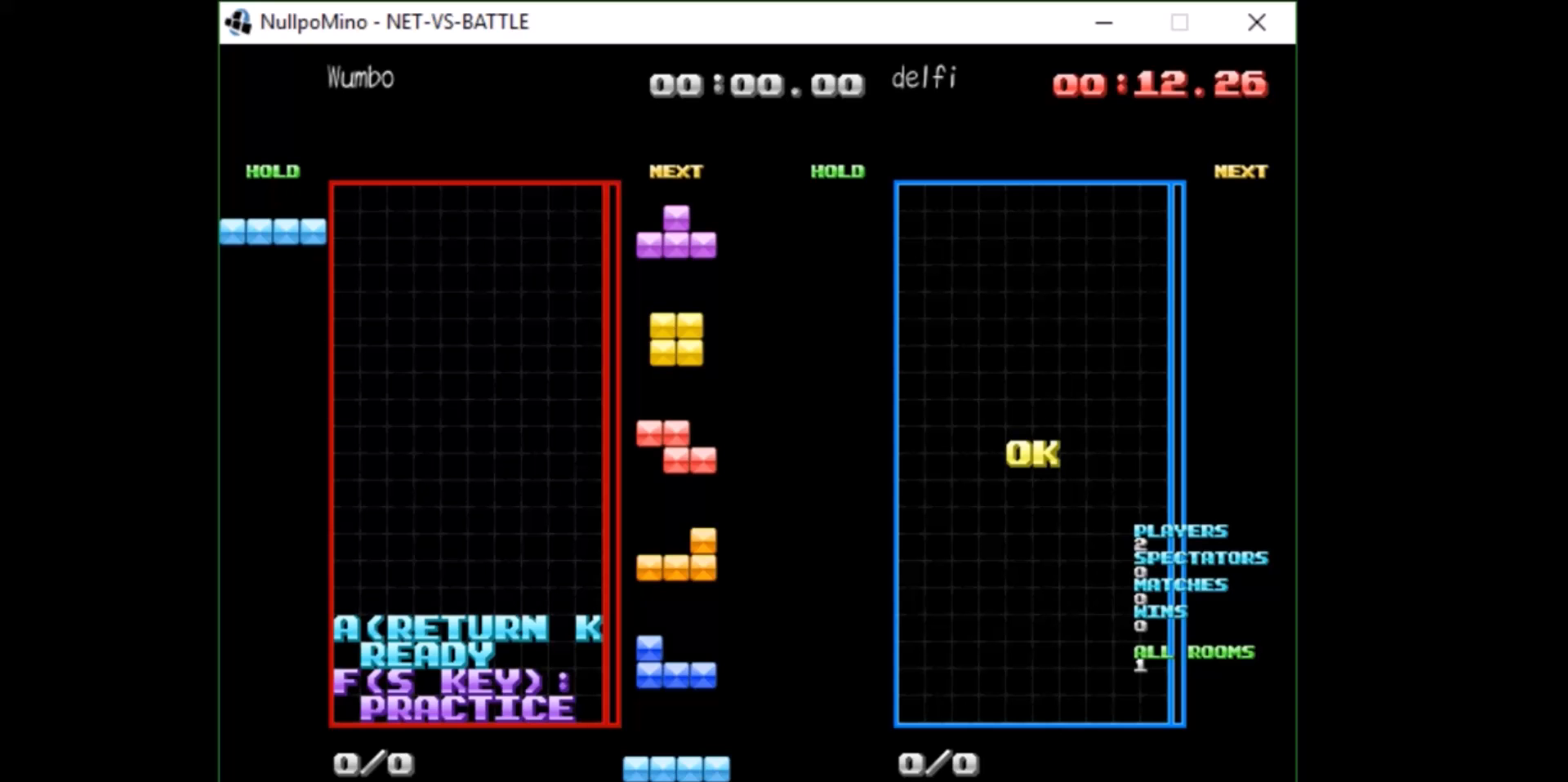
Gameplay with keyboard; each line is a JSON object with the keys held at the frame after it. "events" lists presses ("down") and releases ("up") of "c", "down", "left", "right", "shift", "up", "x" and "z" between this image and that frame as [ms after this image, input, new state], when the widget could be followed in between. No other keys are recorded. Mouse input is not recorded.
{"keys": [], "events": []}
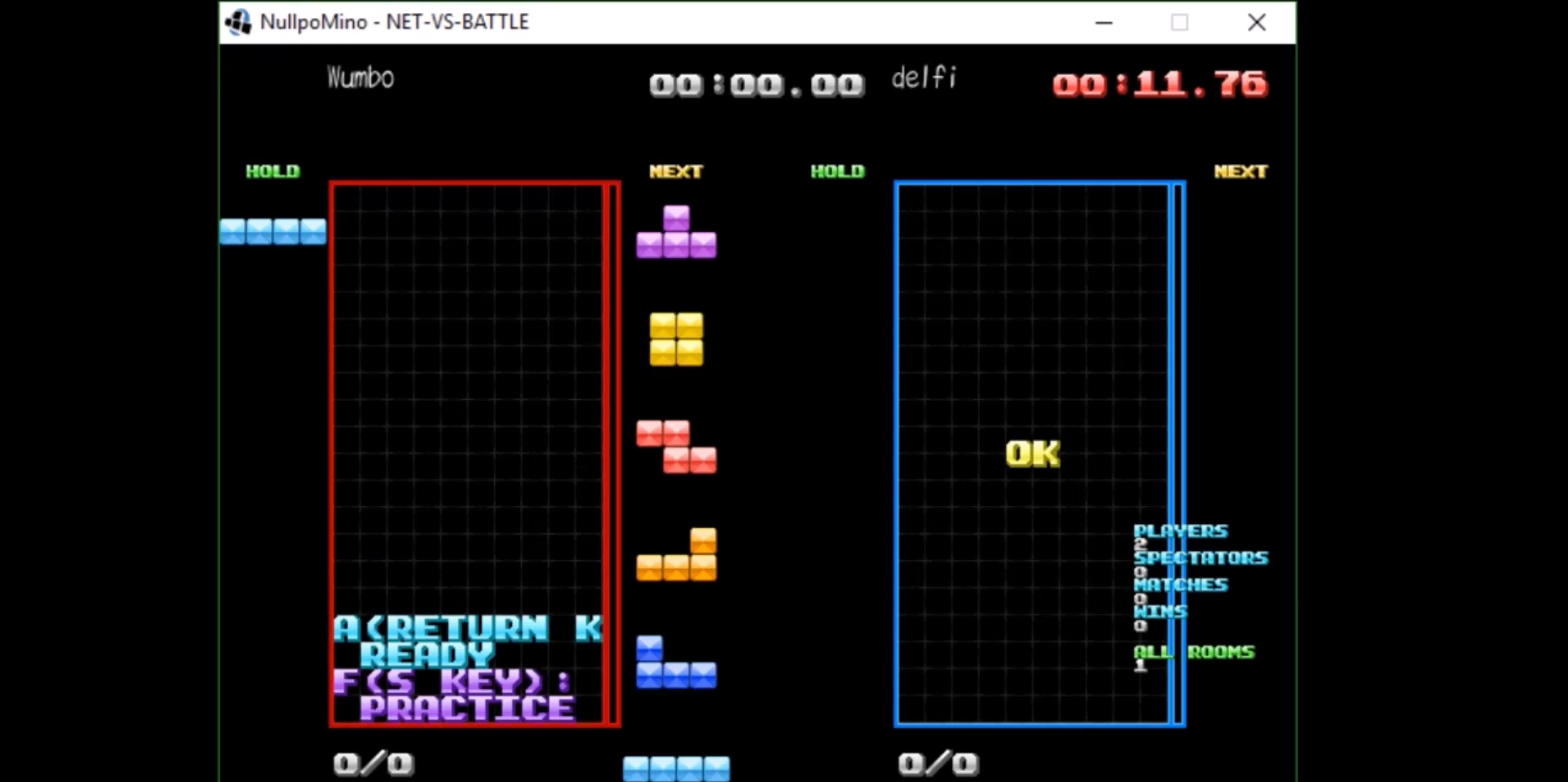
{"keys": [], "events": []}
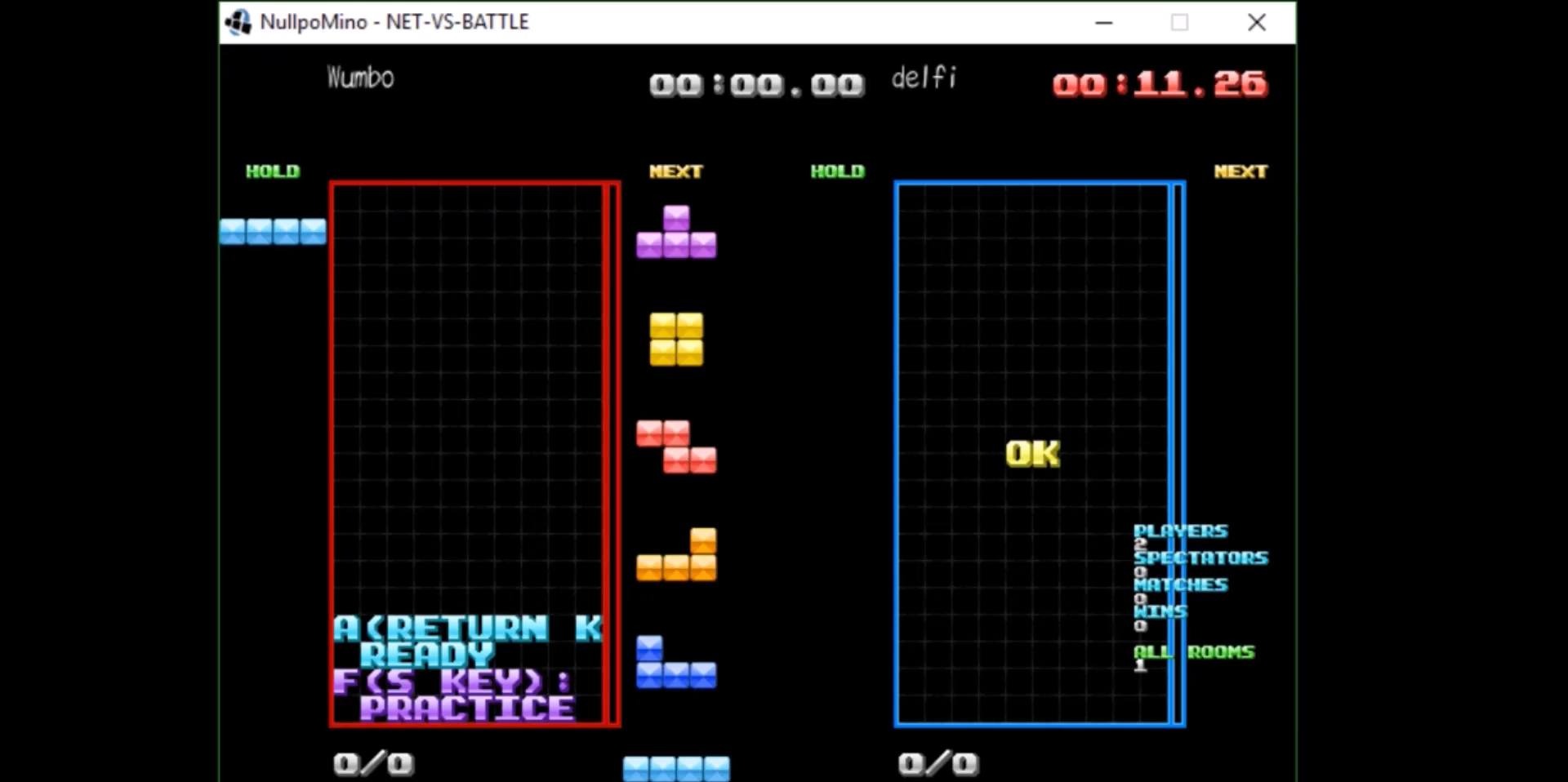
{"keys": [], "events": []}
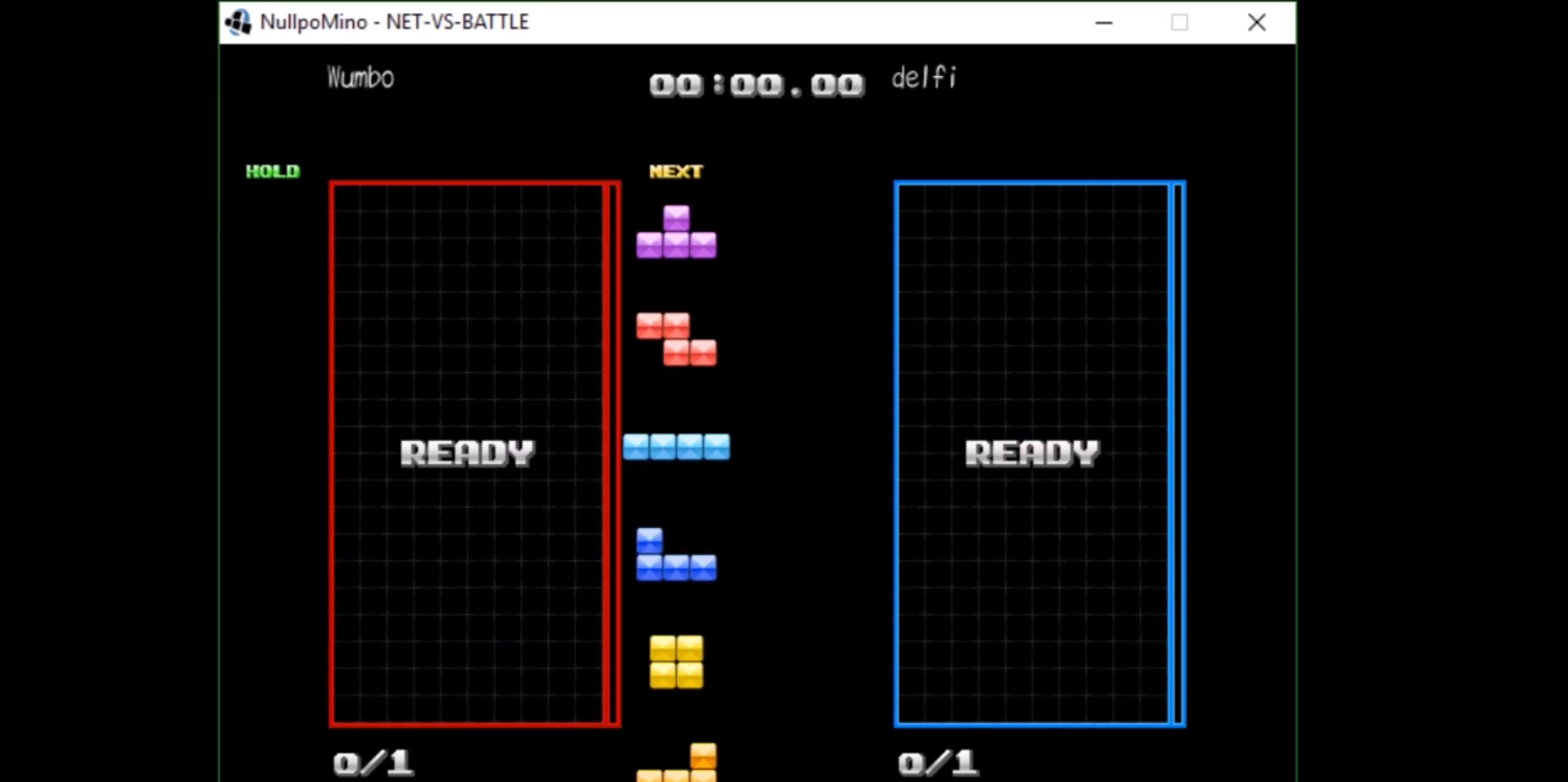
{"keys": [], "events": []}
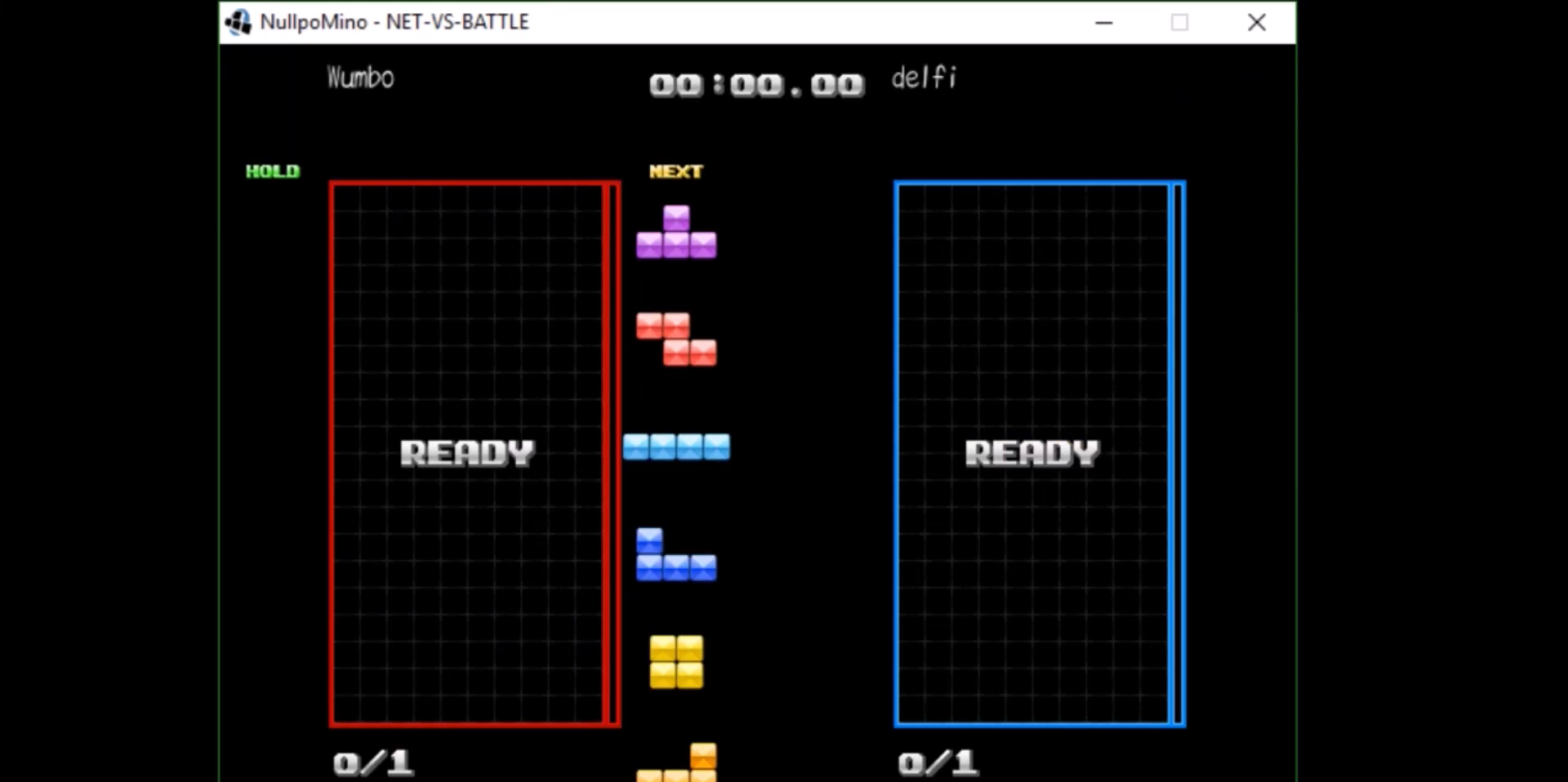
{"keys": [], "events": []}
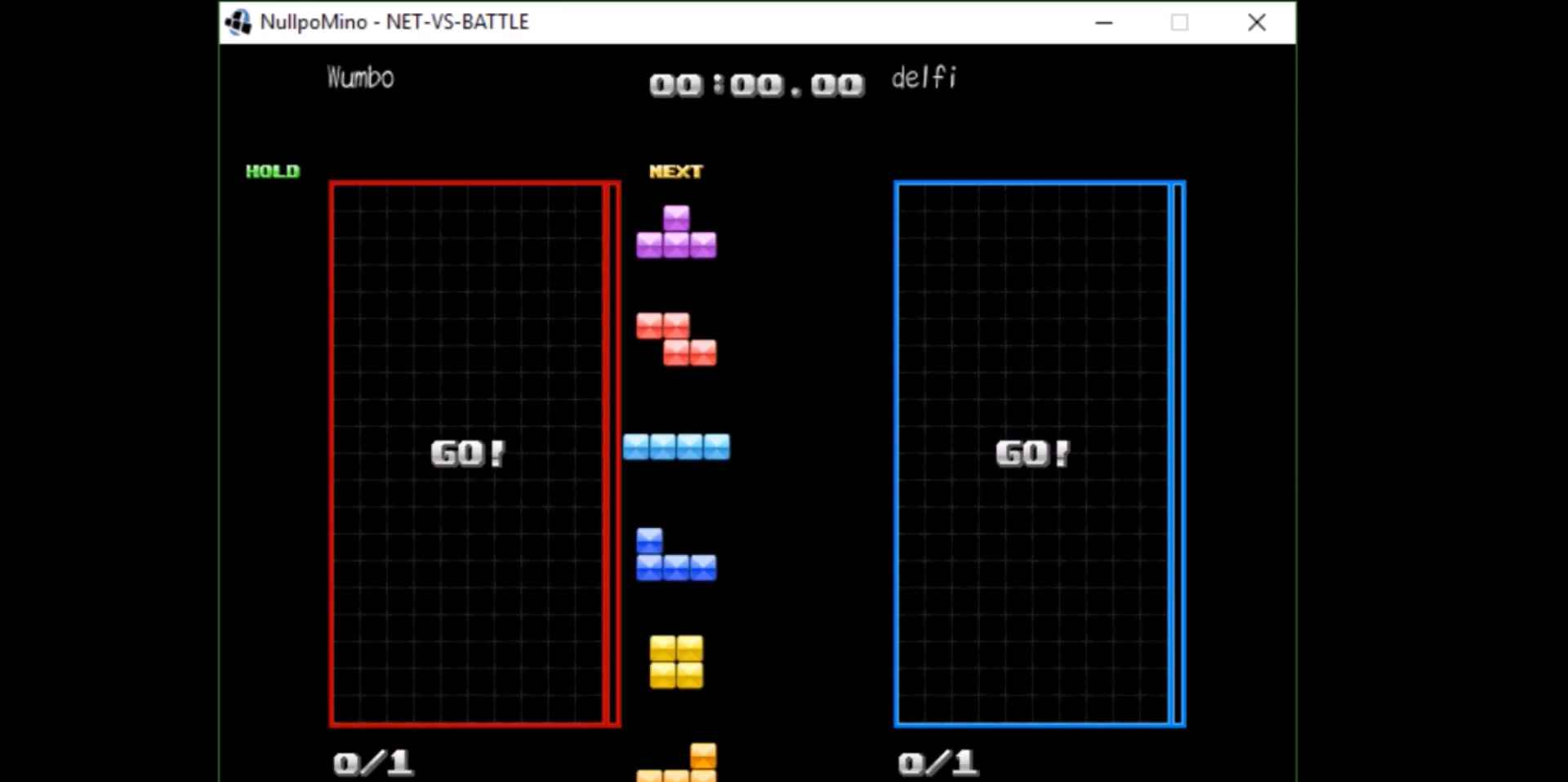
{"keys": [], "events": []}
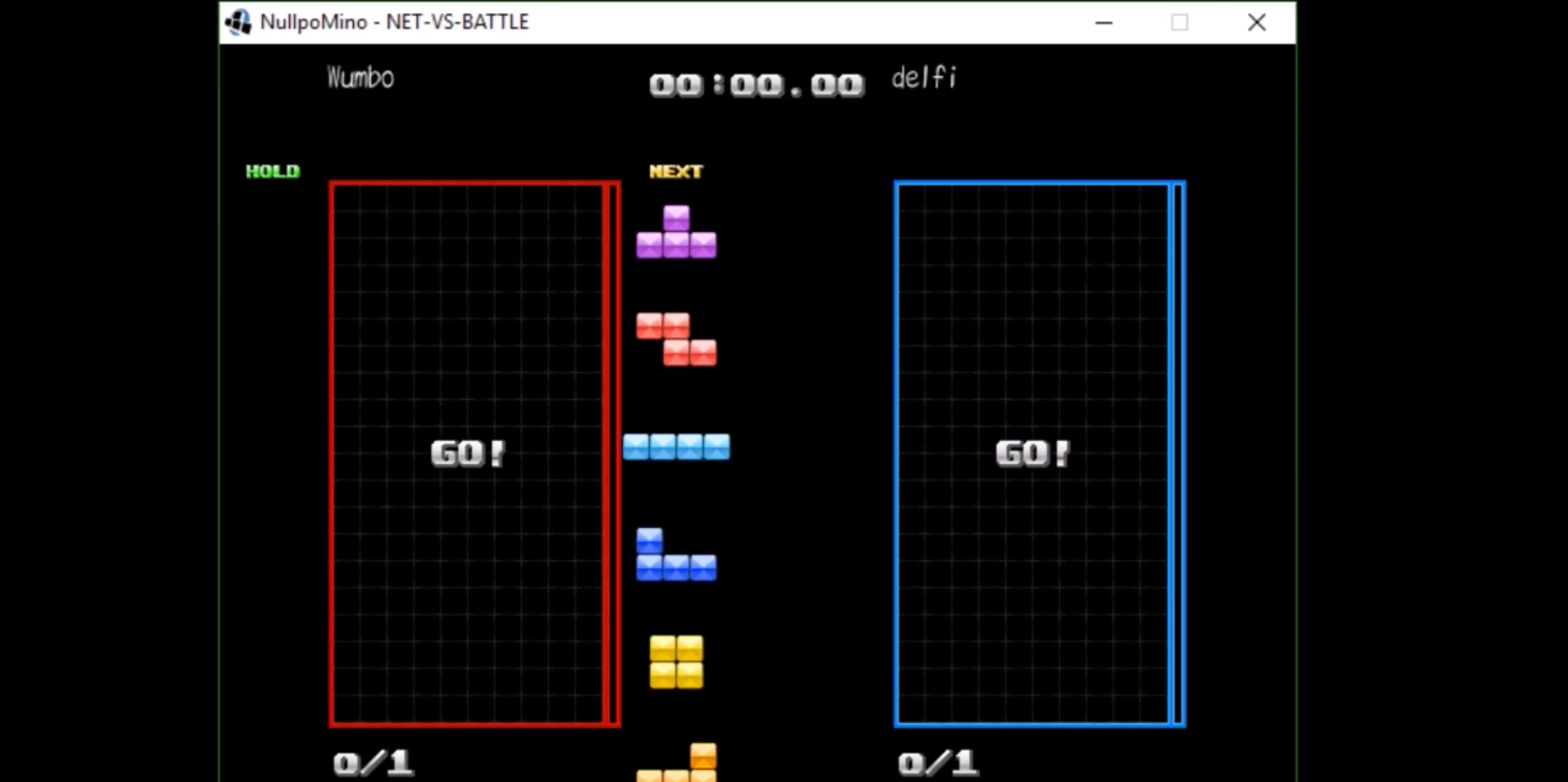
{"keys": ["down", "left"], "events": [[267, "left", "down"], [501, "down", "down"]]}
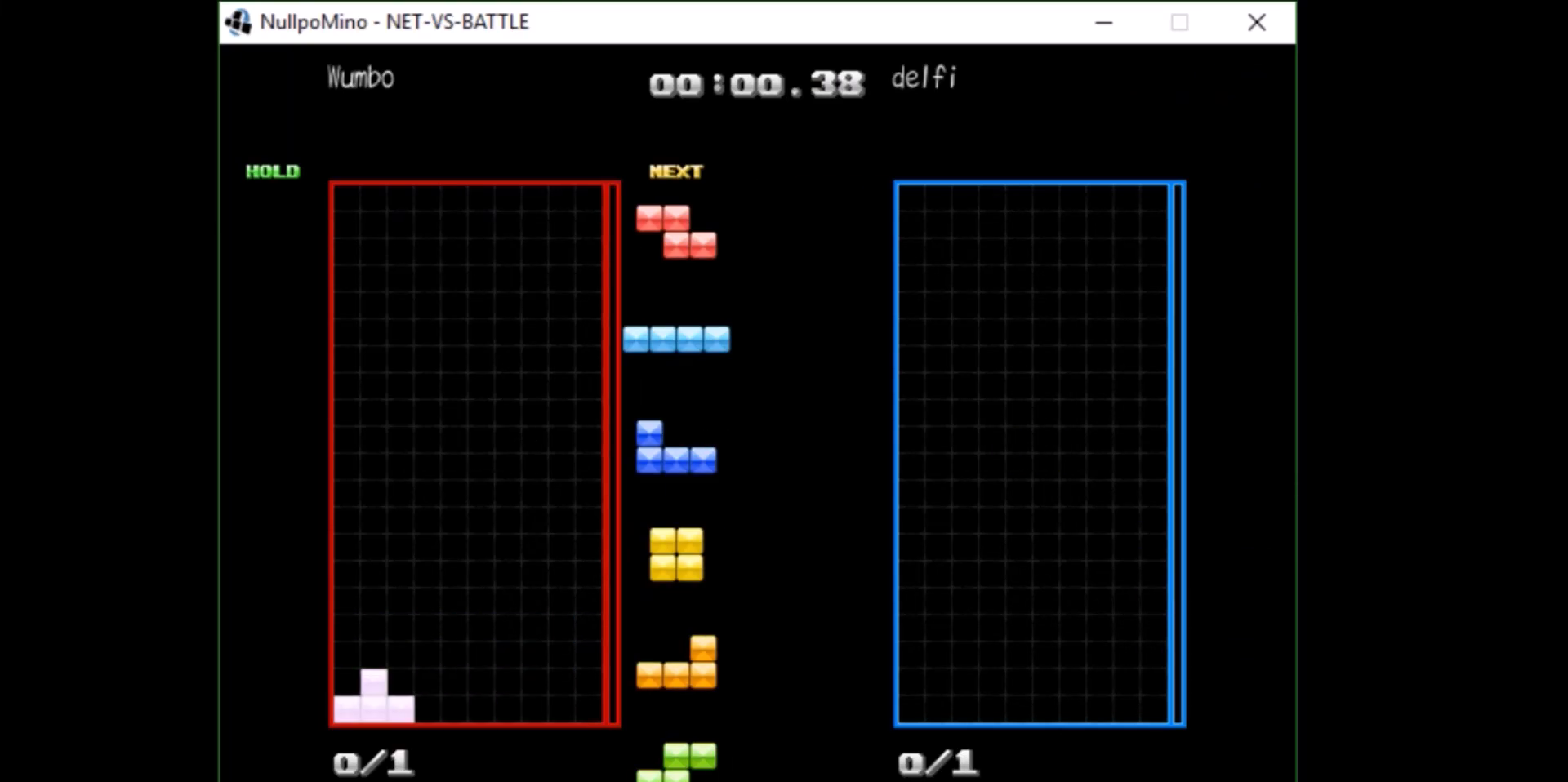
{"keys": ["down", "left"], "events": [[100, "down", "up"], [133, "z", "down"], [233, "down", "down"], [233, "left", "up"], [233, "z", "up"], [266, "right", "down"], [333, "down", "up"], [367, "c", "down"], [467, "c", "up"], [467, "left", "down"], [467, "right", "up"], [500, "down", "down"]]}
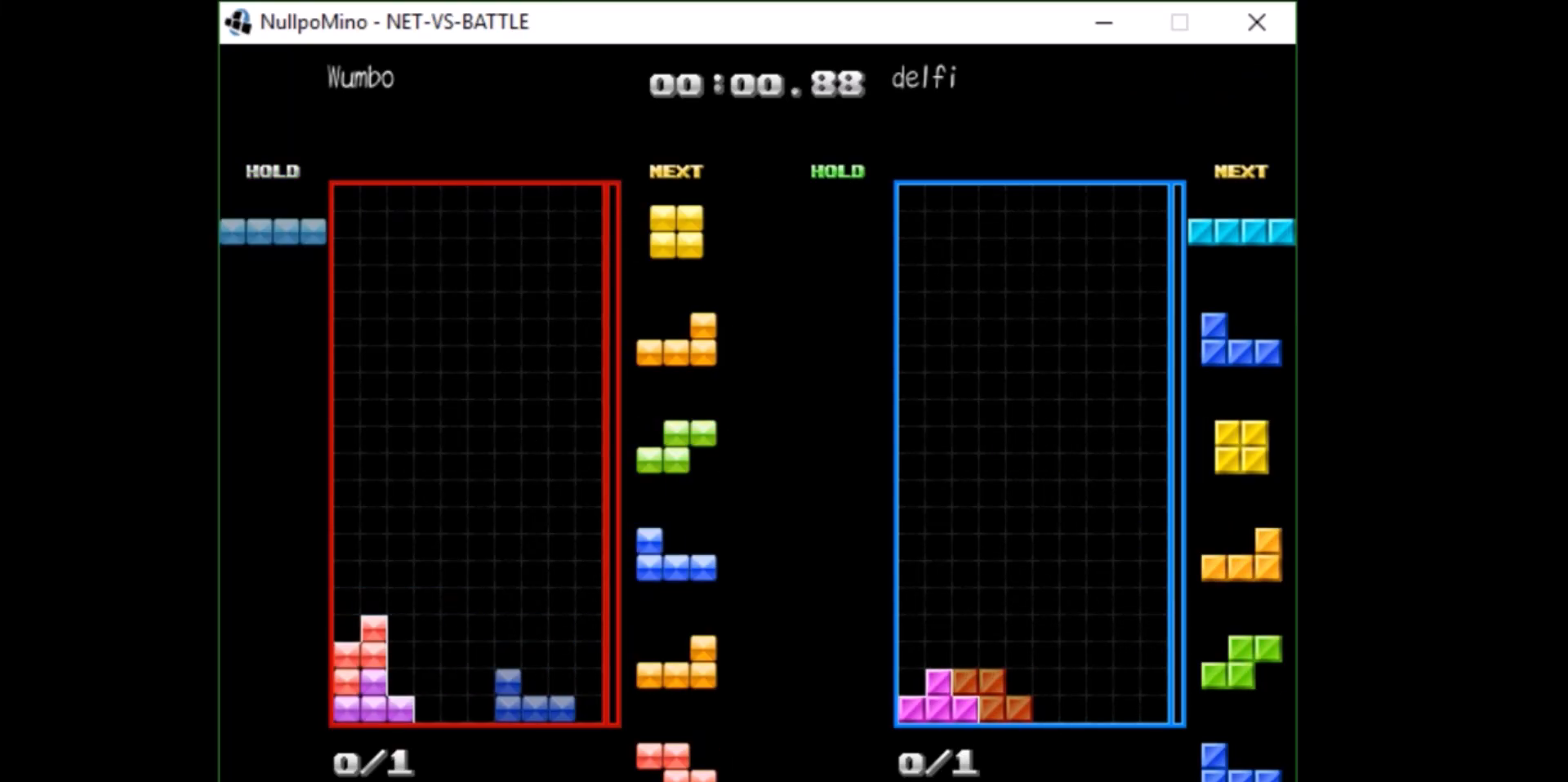
{"keys": ["shift"], "events": [[67, "left", "up"], [67, "right", "down"], [100, "down", "up"], [234, "left", "down"], [234, "right", "up"], [300, "down", "down"], [334, "left", "up"], [334, "right", "down"], [367, "down", "up"], [434, "shift", "down"], [467, "right", "up"]]}
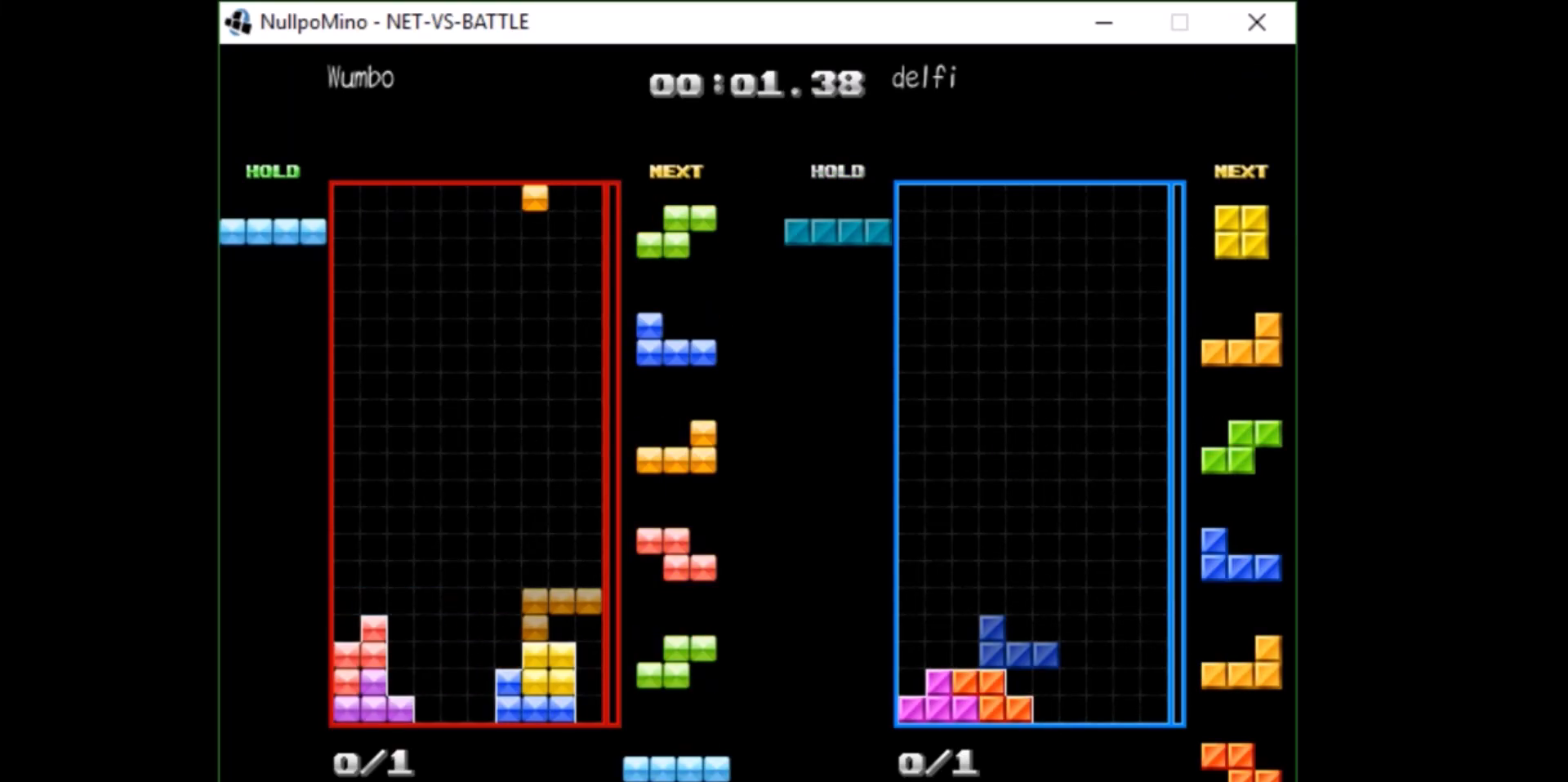
{"keys": ["down"], "events": [[34, "shift", "up"], [67, "left", "down"], [101, "left", "up"], [201, "down", "down"], [267, "down", "up"], [334, "left", "down"], [334, "z", "down"], [401, "left", "up"], [434, "down", "down"], [434, "z", "up"]]}
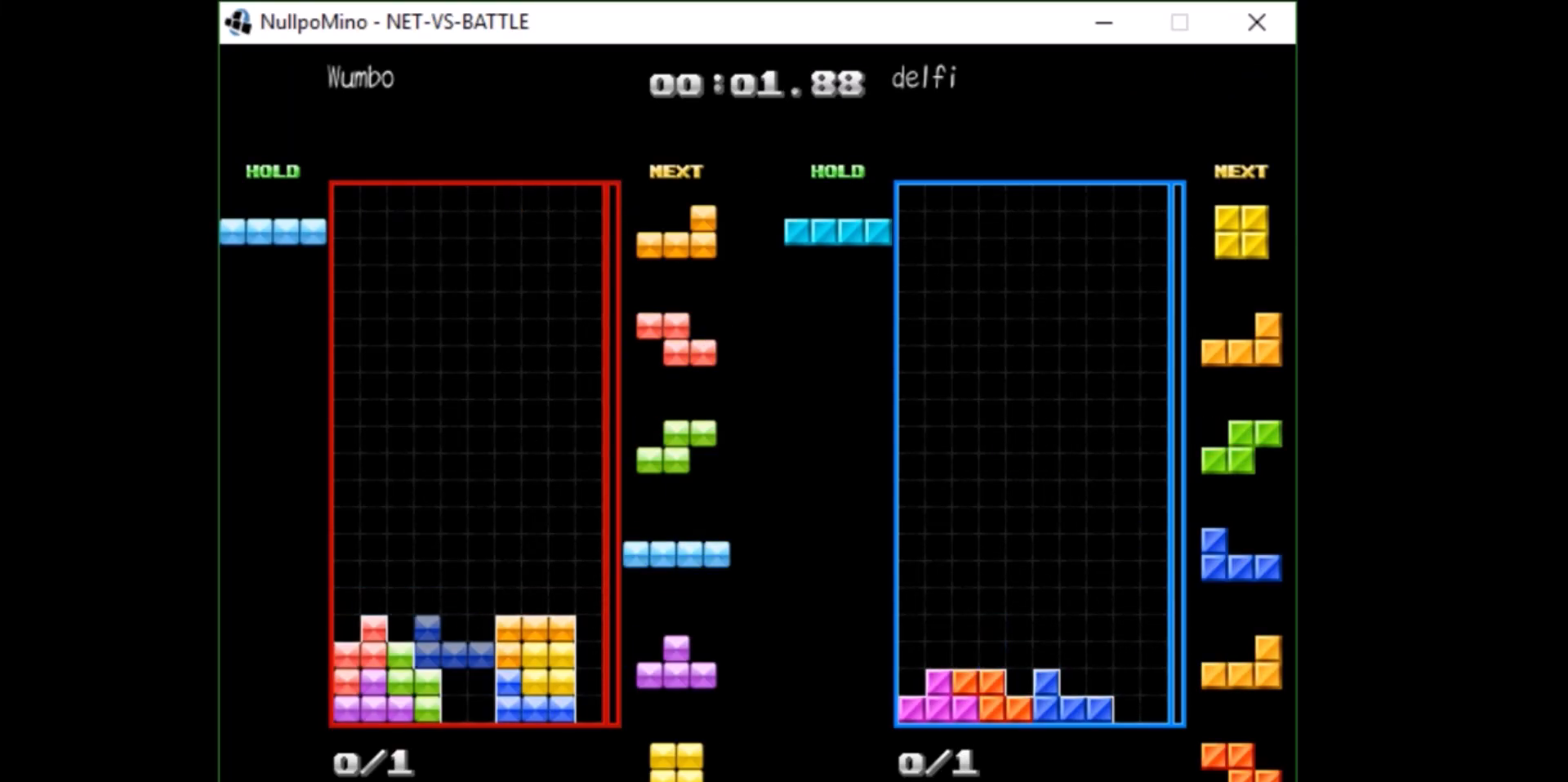
{"keys": ["left"], "events": [[33, "c", "down"], [33, "down", "up"], [133, "x", "down"], [167, "c", "up"], [167, "down", "down"], [234, "x", "up"], [267, "down", "up"], [300, "z", "down"], [367, "down", "down"], [400, "z", "up"], [467, "down", "up"], [467, "left", "down"]]}
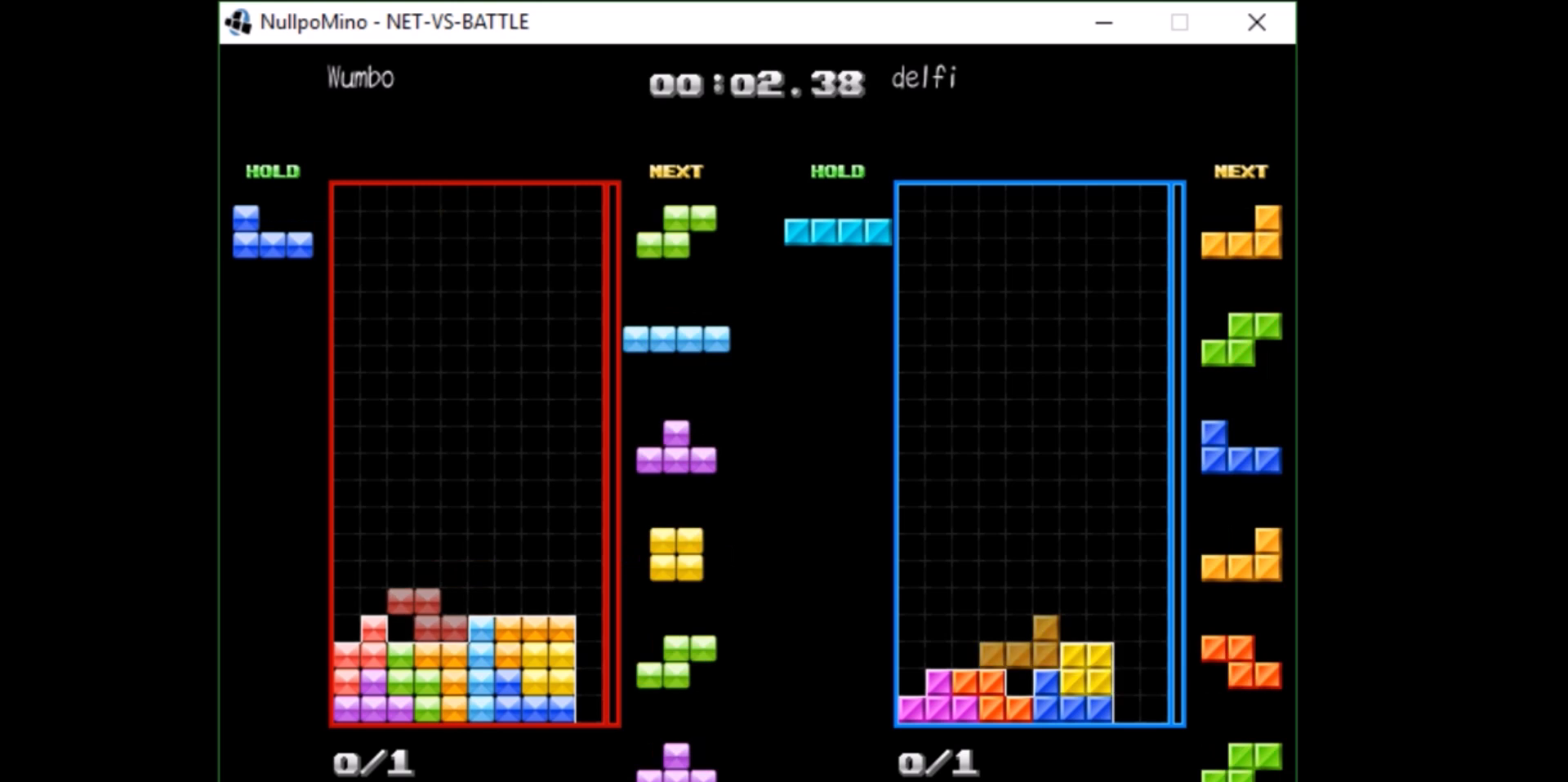
{"keys": ["x"], "events": [[100, "left", "up"], [100, "right", "down"], [133, "right", "up"], [233, "down", "down"], [300, "left", "down"], [333, "c", "down"], [333, "down", "up"], [367, "x", "down"], [467, "c", "up"], [467, "left", "up"]]}
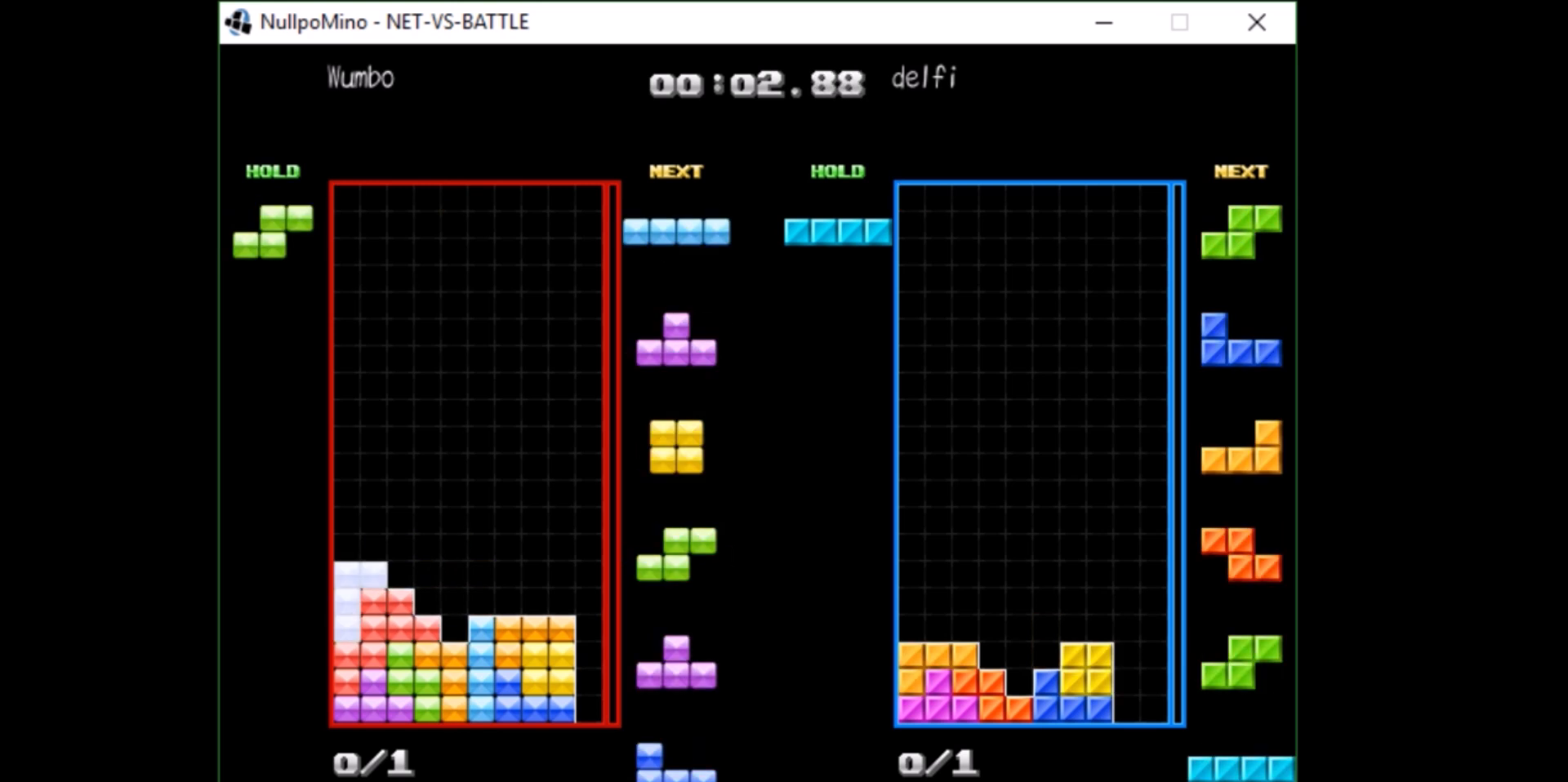
{"keys": ["right"], "events": [[33, "down", "down"], [33, "x", "up"], [100, "c", "down"], [100, "down", "up"], [167, "z", "down"], [200, "c", "up"], [200, "down", "down"], [267, "z", "up"], [300, "down", "up"], [300, "right", "down"], [334, "right", "up"], [434, "right", "down"]]}
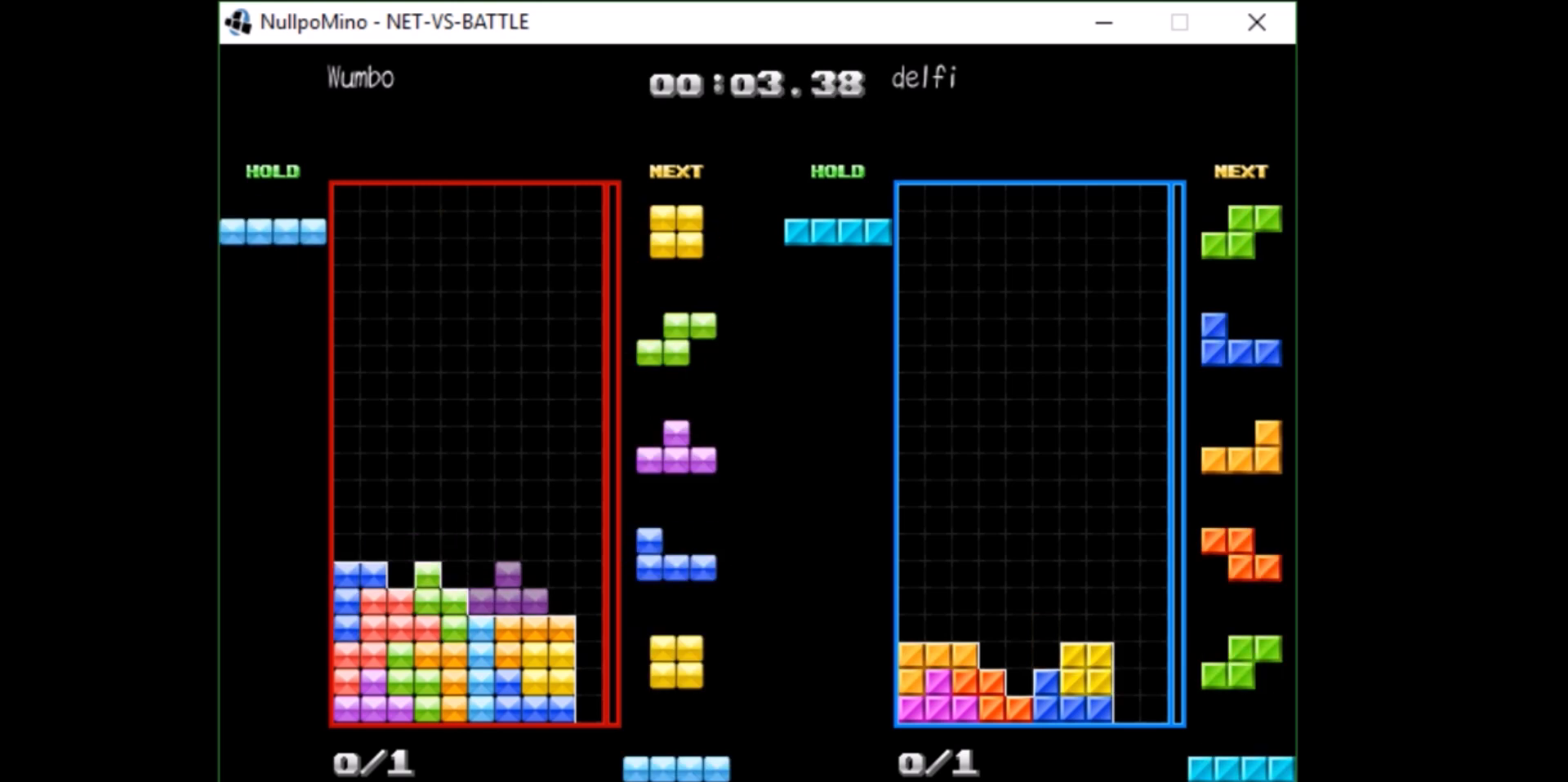
{"keys": ["z"], "events": [[34, "right", "up"], [134, "down", "down"], [167, "down", "up"], [267, "down", "down"], [334, "right", "down"], [368, "down", "up"], [468, "right", "up"], [501, "z", "down"]]}
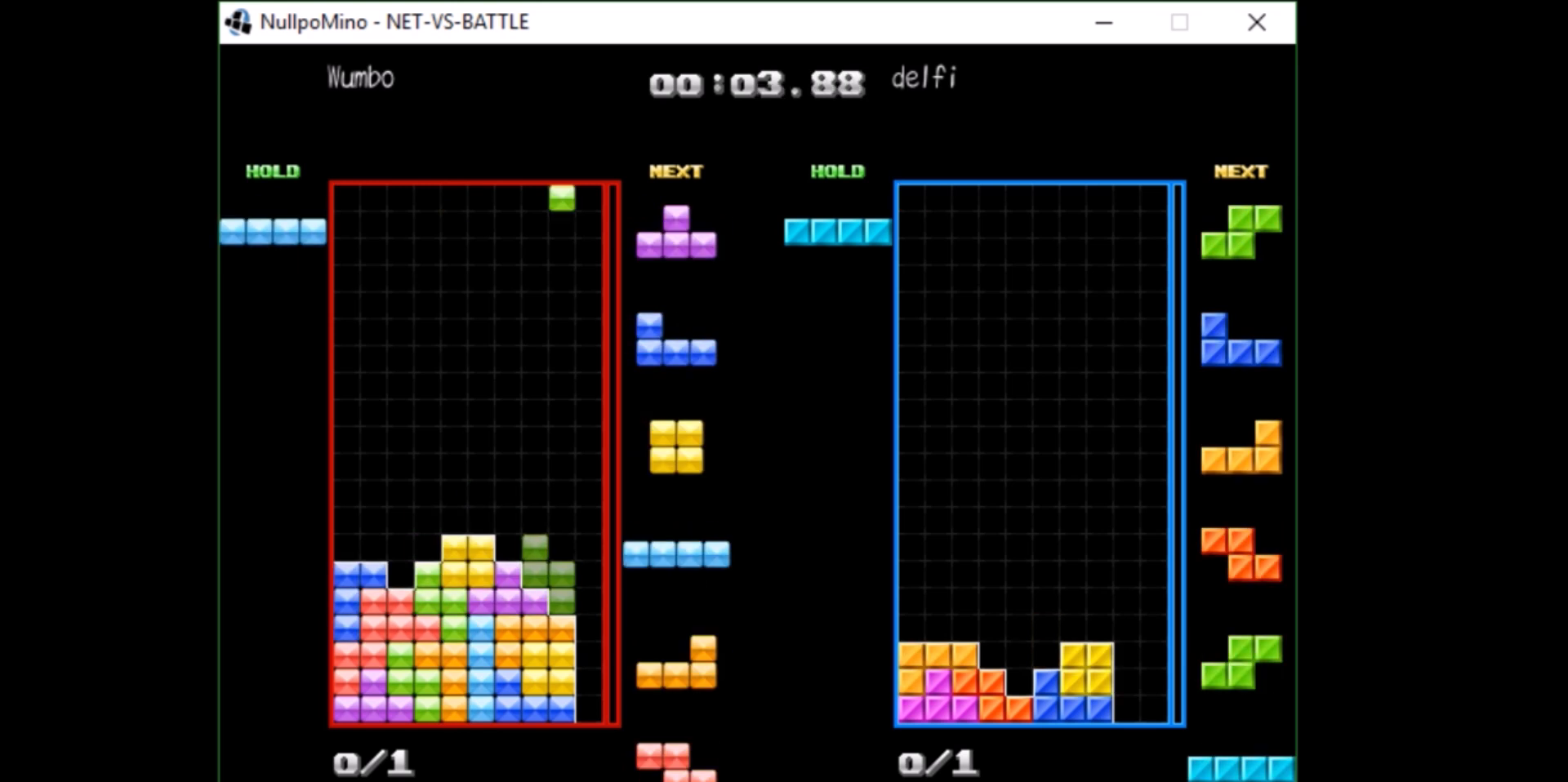
{"keys": ["right", "shift"], "events": [[67, "down", "down"], [100, "left", "down"], [100, "z", "up"], [133, "down", "up"], [200, "left", "up"], [200, "right", "down"], [200, "shift", "down"], [267, "right", "up"], [267, "shift", "up"], [334, "down", "down"], [400, "down", "up"], [434, "shift", "down"], [501, "right", "down"]]}
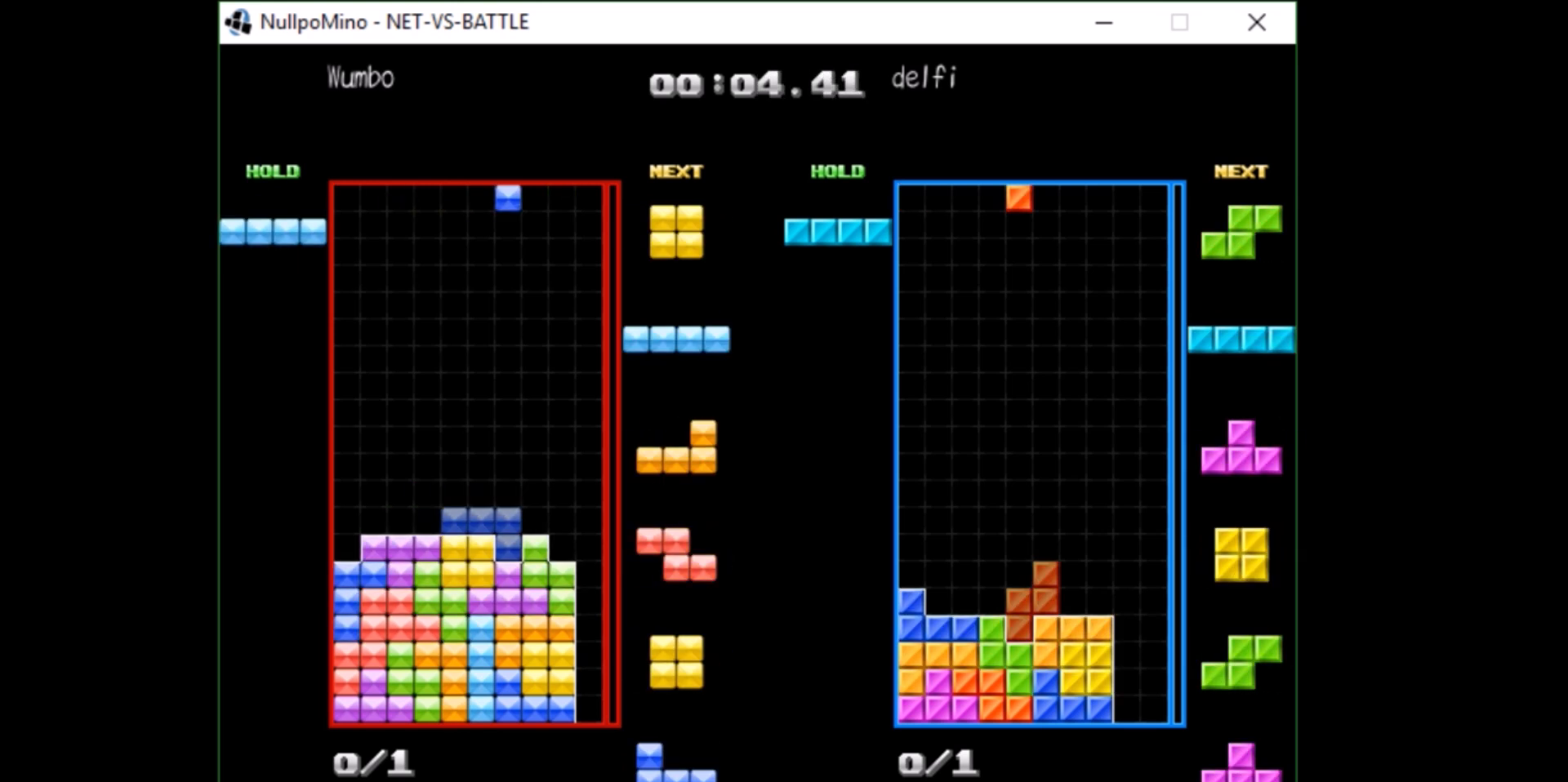
{"keys": ["left"], "events": [[33, "right", "up"], [33, "shift", "up"], [133, "down", "down"], [233, "down", "up"], [233, "right", "down"], [266, "c", "down"], [300, "x", "down"], [367, "c", "up"], [400, "down", "down"], [400, "right", "up"], [467, "x", "up"], [500, "down", "up"], [500, "left", "down"]]}
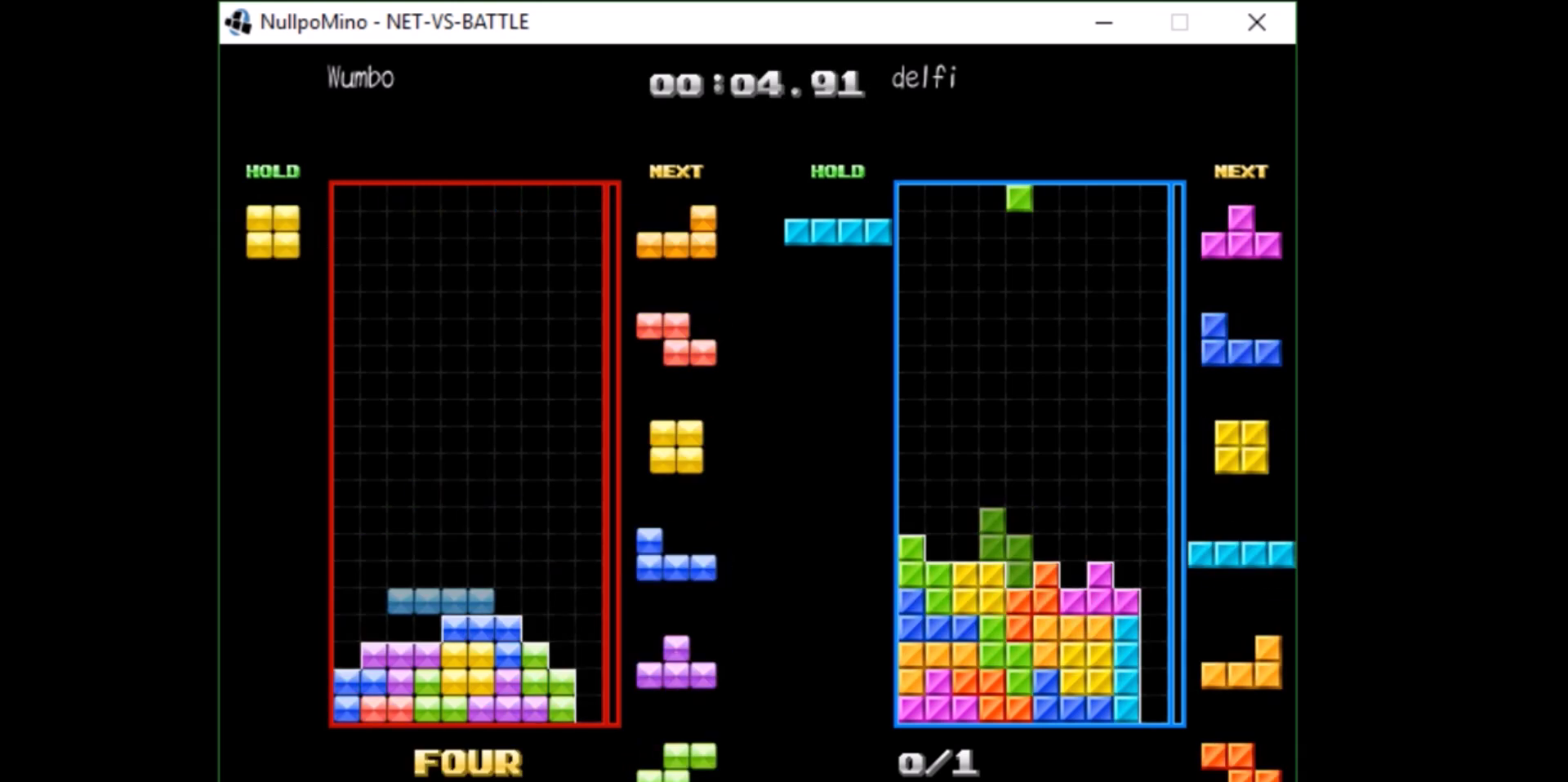
{"keys": ["c", "left"], "events": [[100, "c", "down"], [200, "c", "up"], [200, "left", "up"], [200, "right", "down"], [300, "right", "up"], [367, "down", "down"], [434, "left", "down"], [467, "c", "down"], [467, "down", "up"]]}
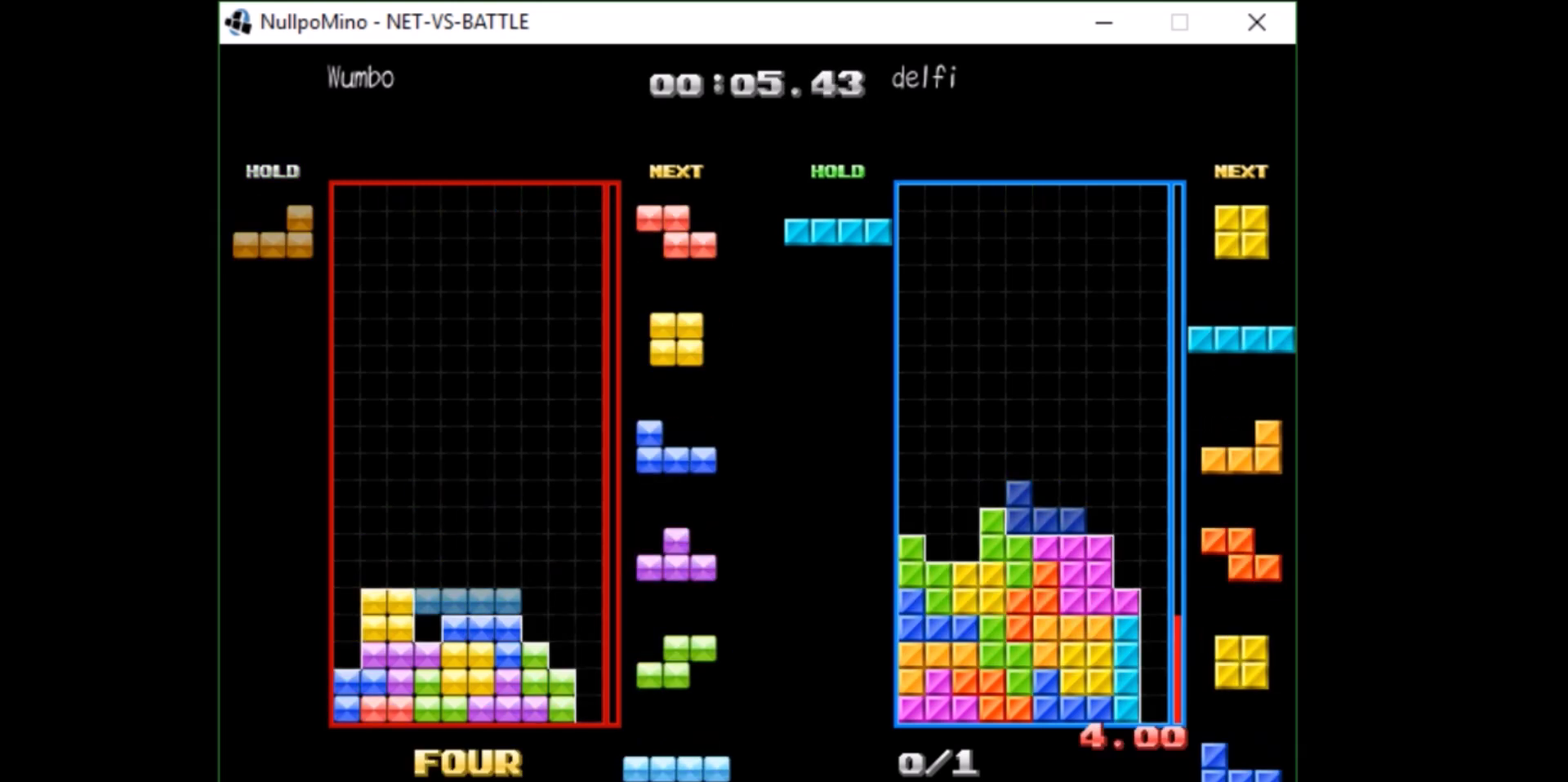
{"keys": ["right"], "events": [[67, "c", "up"], [67, "z", "down"], [101, "left", "up"], [167, "down", "down"], [167, "z", "up"], [201, "down", "up"], [267, "z", "down"], [301, "down", "down"], [334, "z", "up"], [401, "down", "up"], [501, "right", "down"]]}
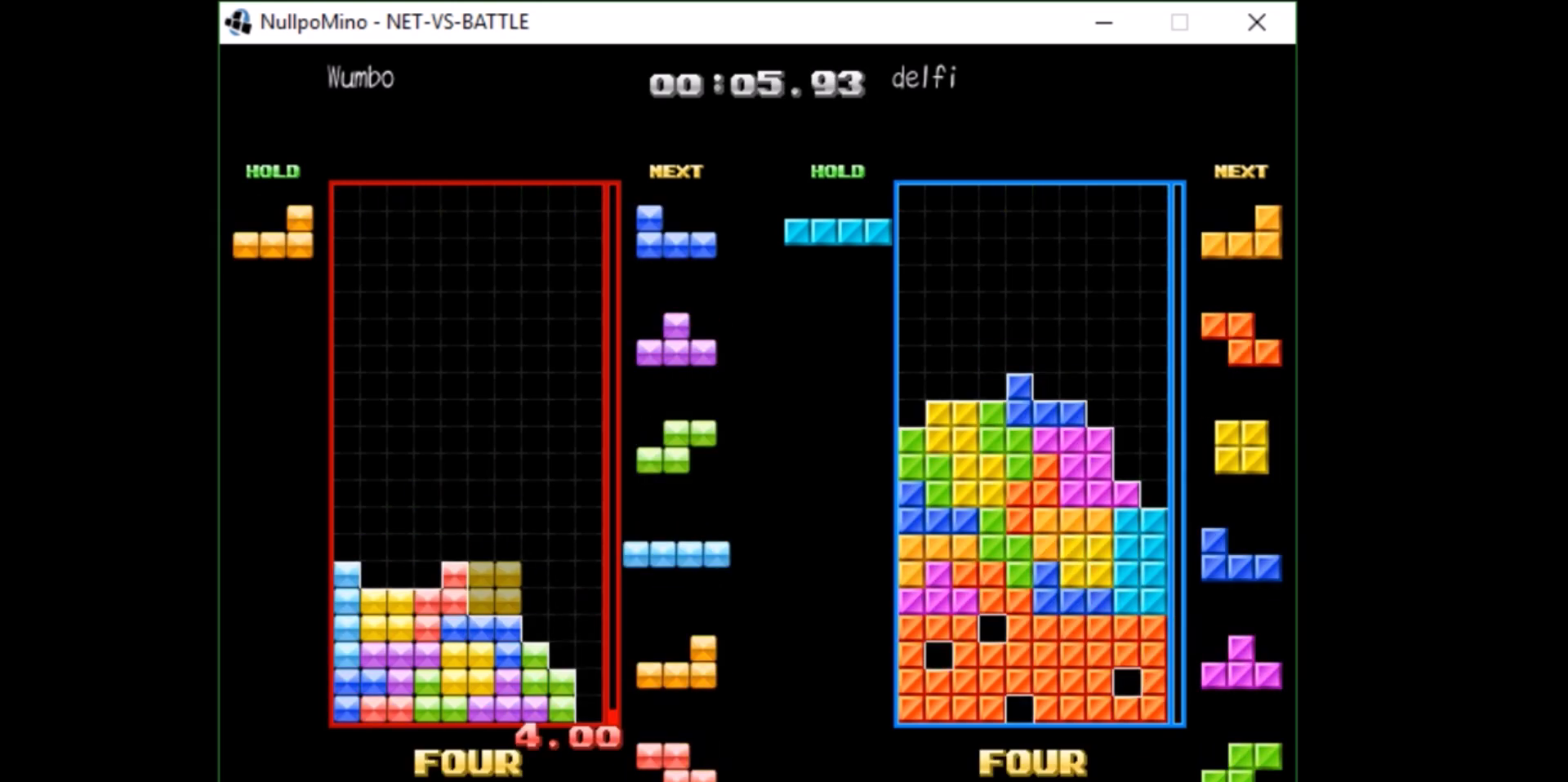
{"keys": ["c", "left"], "events": [[67, "right", "up"], [167, "down", "down"], [234, "left", "down"], [267, "down", "up"], [467, "c", "down"]]}
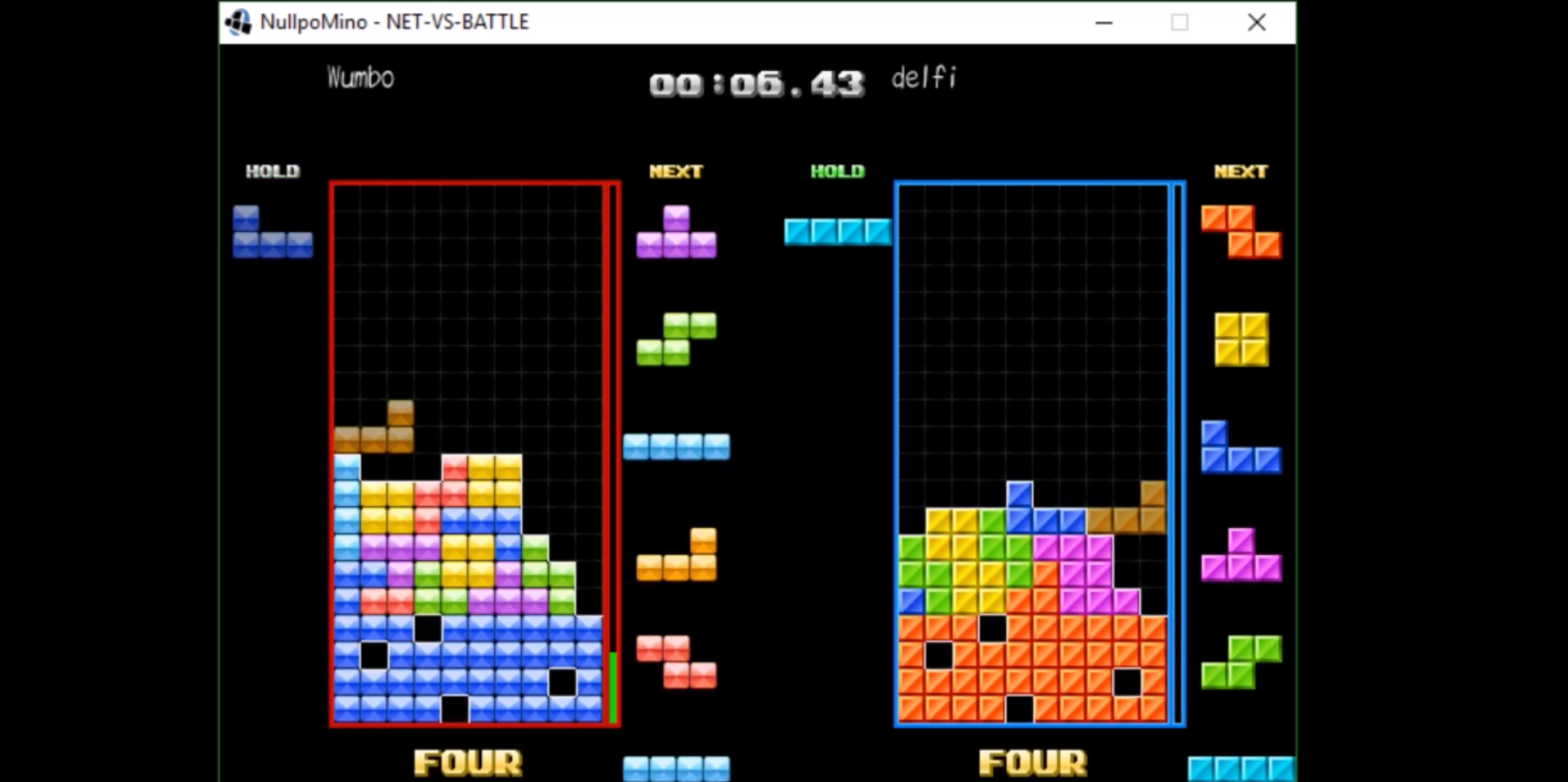
{"keys": ["down"], "events": [[33, "c", "up"], [100, "left", "up"], [100, "right", "down"], [133, "right", "up"], [233, "down", "down"], [233, "left", "down"], [300, "down", "up"], [333, "c", "down"], [433, "c", "up"], [467, "down", "down"], [467, "left", "up"]]}
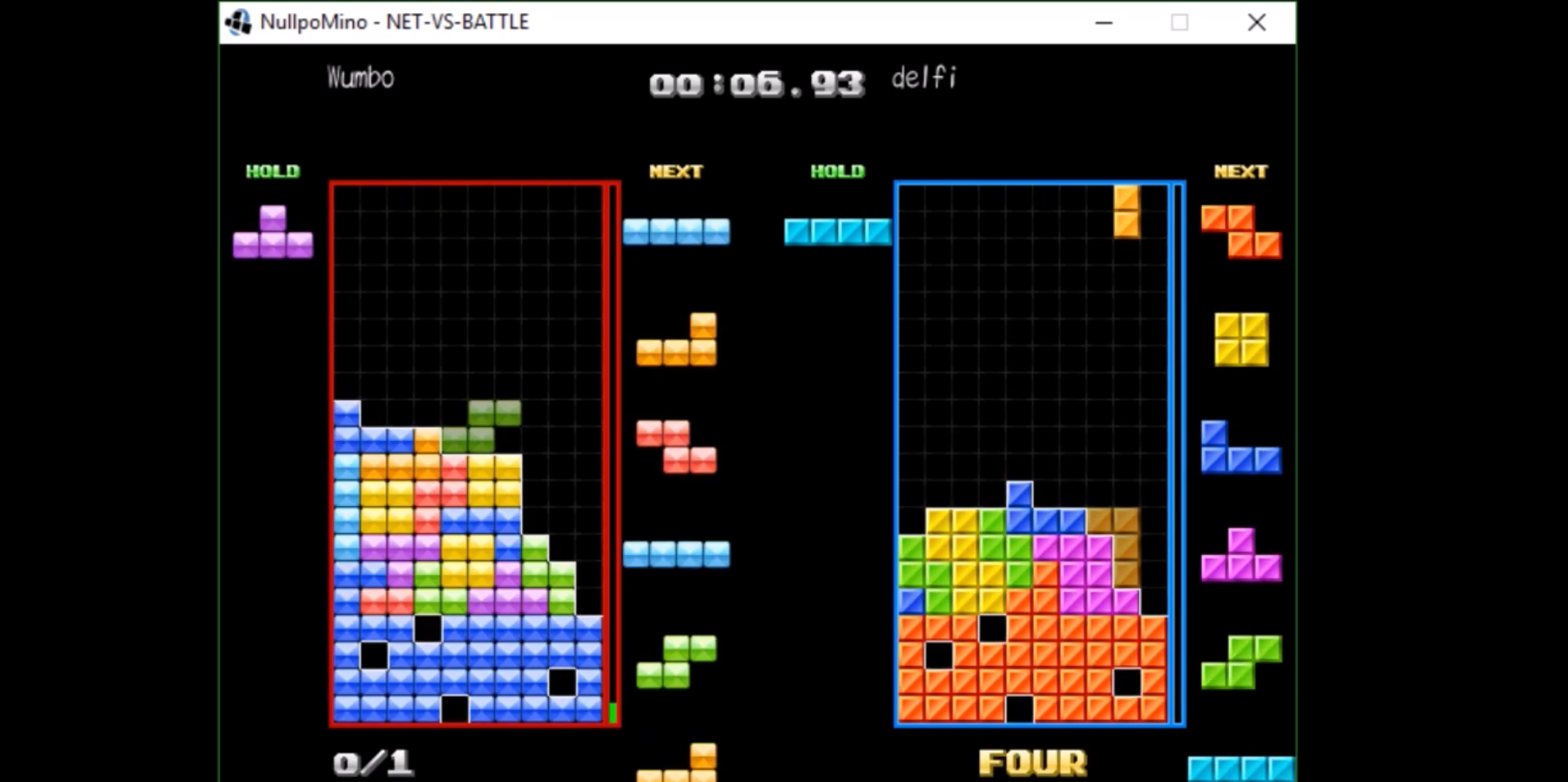
{"keys": ["z"], "events": [[33, "right", "down"], [67, "down", "up"], [167, "right", "up"], [167, "z", "down"], [267, "down", "down"], [267, "z", "up"], [300, "c", "down"], [300, "right", "down"], [334, "down", "up"], [400, "c", "up"], [434, "right", "up"], [500, "z", "down"]]}